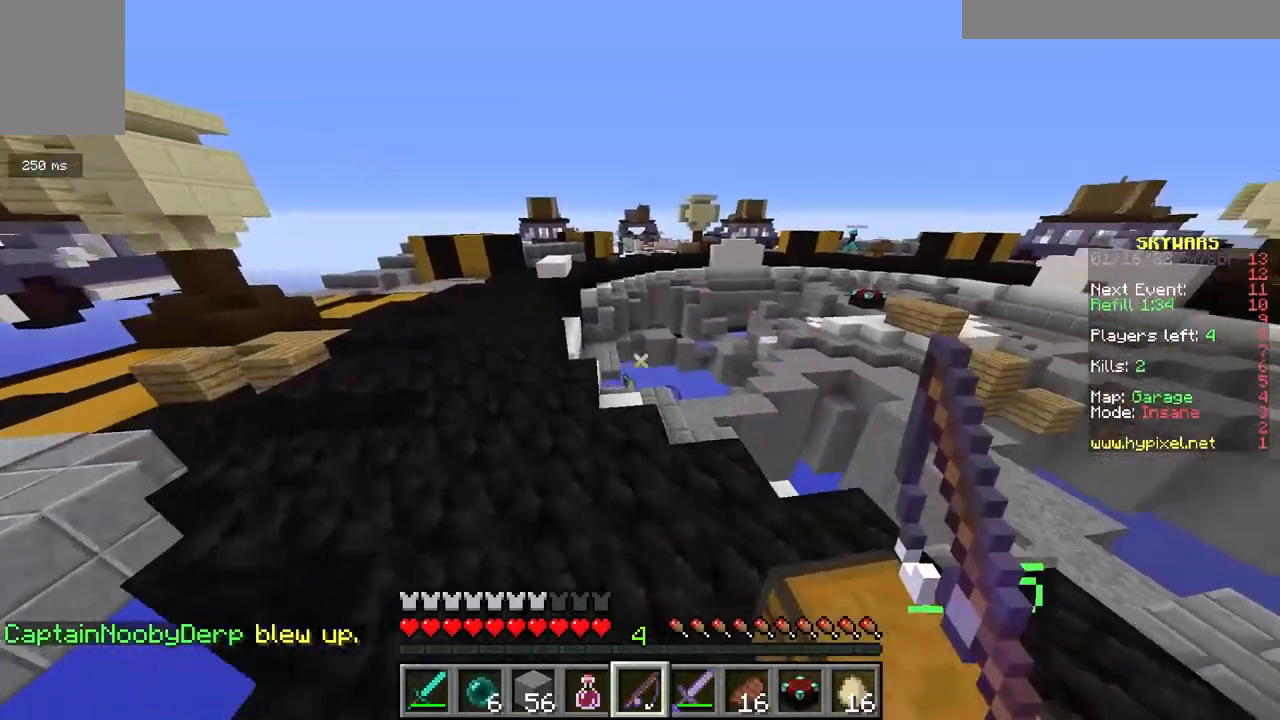
Gameplay with keyboard and mouse; each line is a JSON object with the keys and mouse buttons held at the frame after it. "events" lists presses ("down") and releases ("up") of "a", "d", "s", "space", "w", "mouse_left" and "mouse_right" between this image and that frame as [ms after this image, input, new state], when the widget could be followed in between. "mouse_left", "mouse_right" = the "left", "right" buttons of the "mouse" list. No other keys are recorded. Fast repeated clicks can show as one long hold. Mouse movement is not recorded.
{"keys": ["a", "w"], "mouse": [], "events": []}
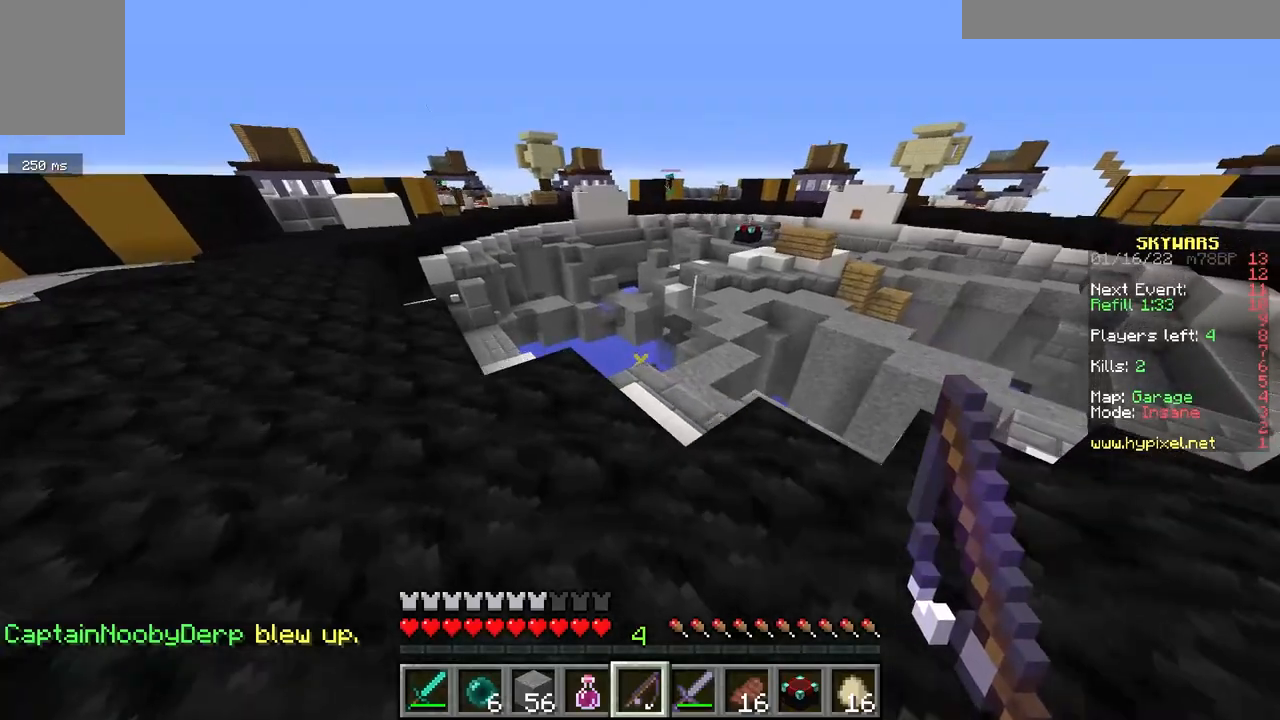
{"keys": ["w"], "mouse": [], "events": [[117, "a", "up"]]}
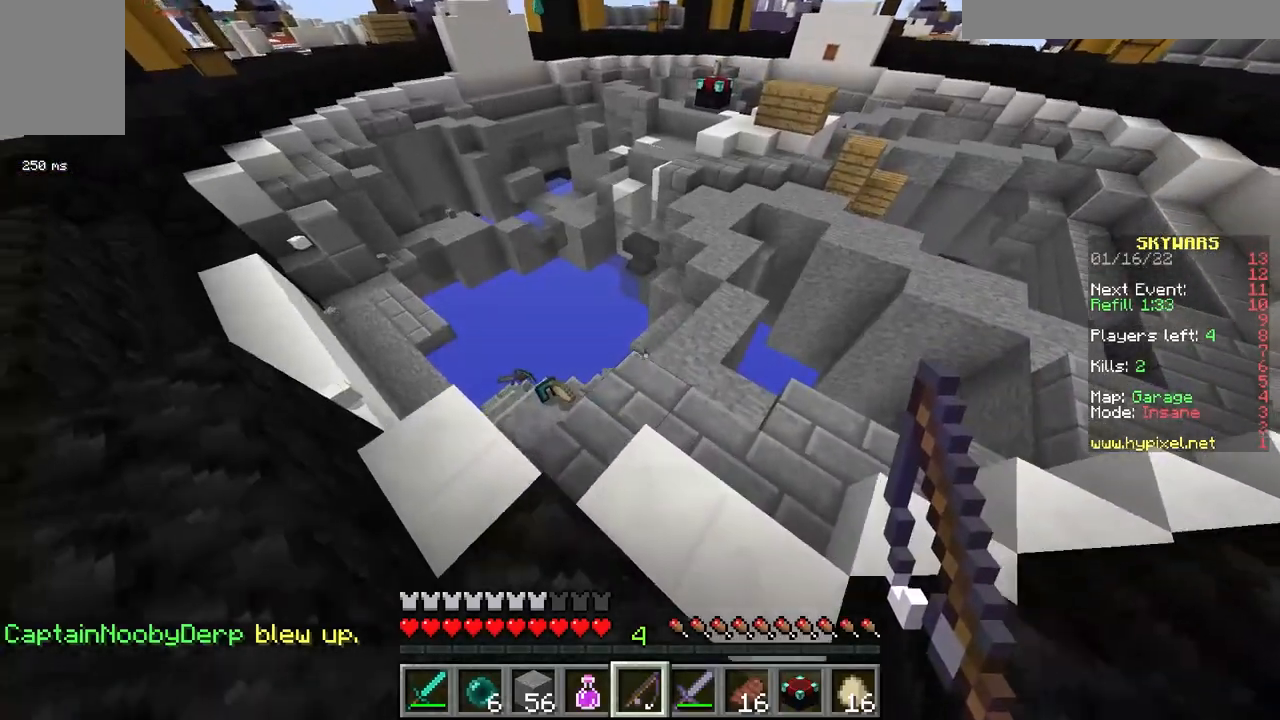
{"keys": ["a", "w"], "mouse": [], "events": [[200, "d", "down"], [367, "a", "down"], [417, "d", "up"]]}
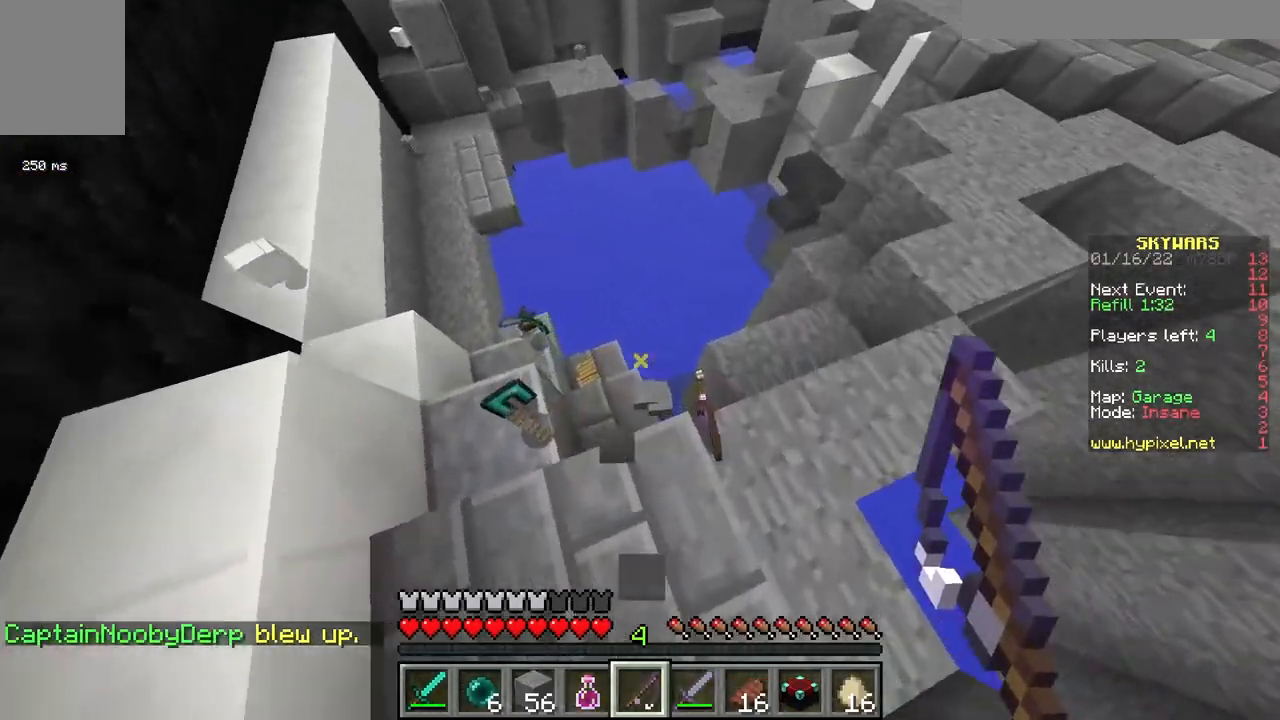
{"keys": ["a"], "mouse": [], "events": [[67, "w", "up"], [200, "a", "up"], [233, "d", "down"], [467, "a", "down"], [483, "d", "up"]]}
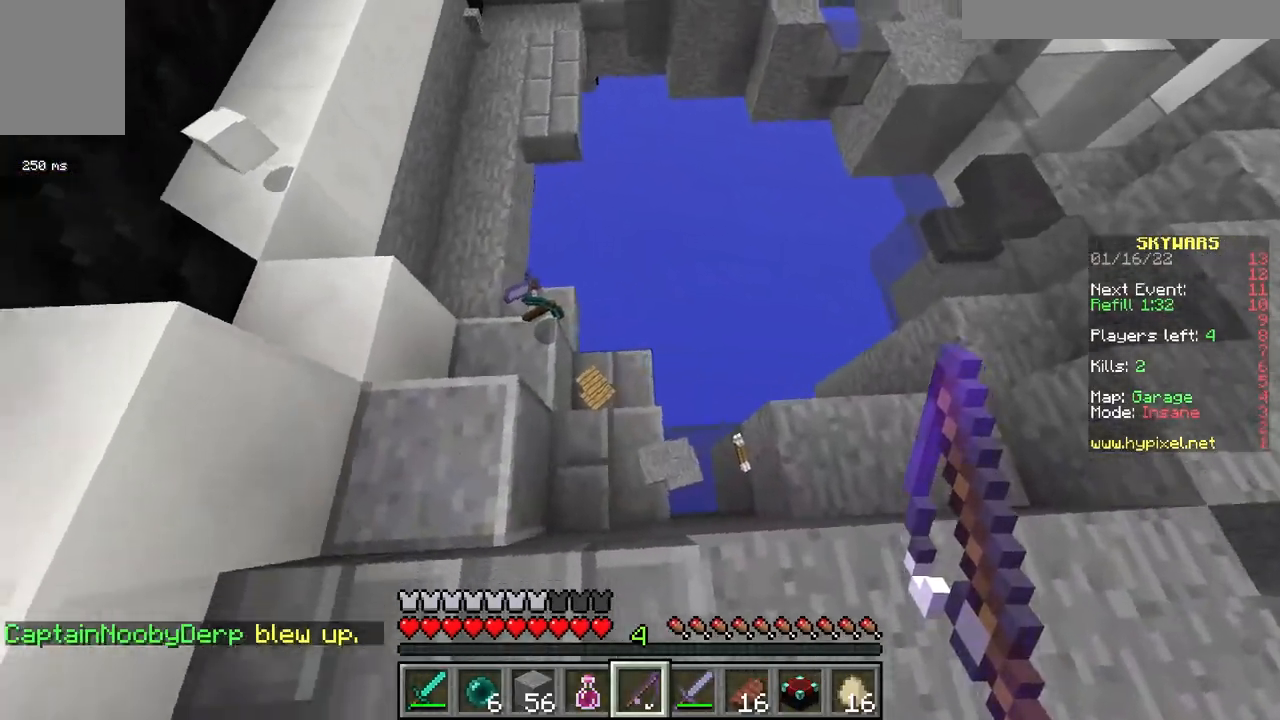
{"keys": [], "mouse": [], "events": [[283, "a", "up"]]}
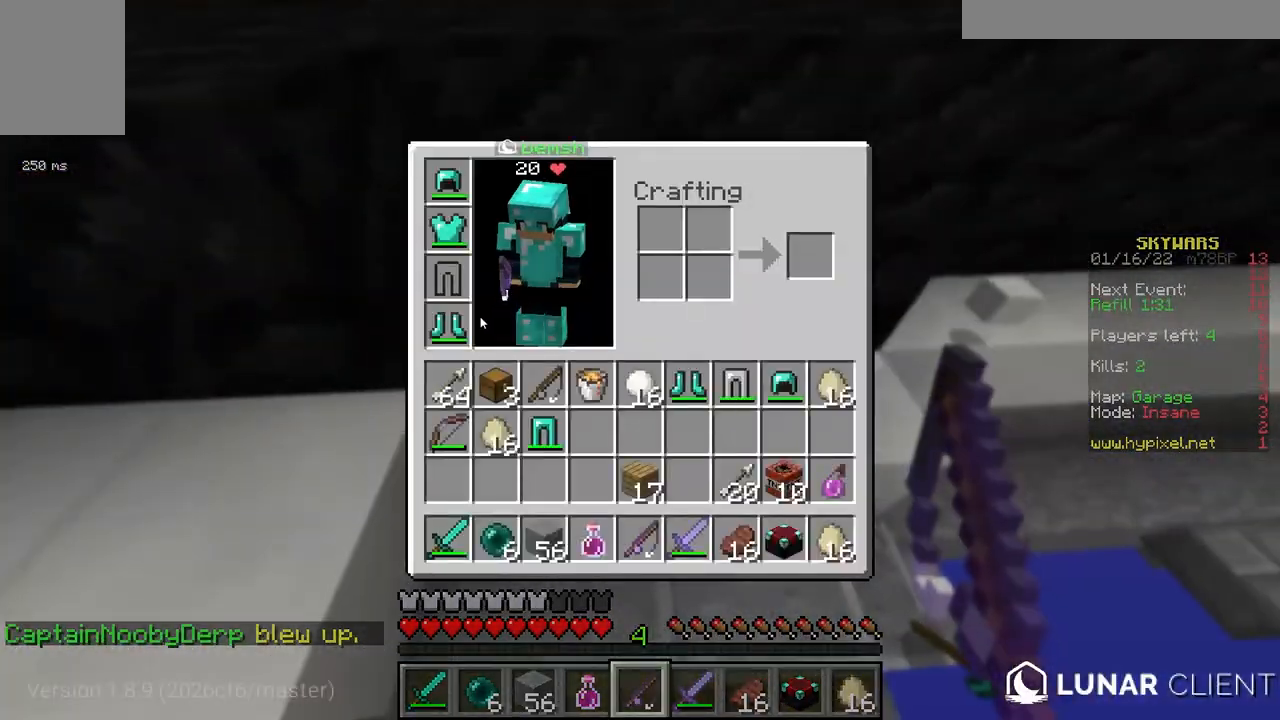
{"keys": ["a", "w"], "mouse": [], "events": [[267, "a", "down"], [383, "w", "down"]]}
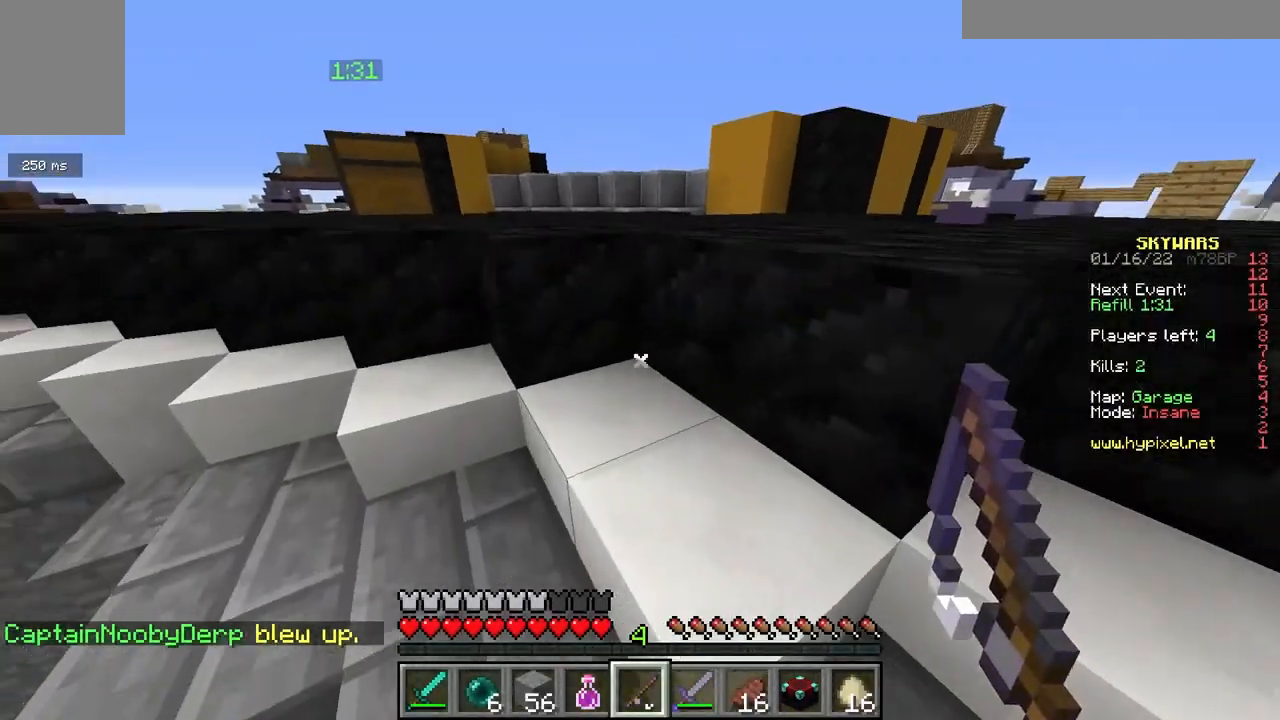
{"keys": [], "mouse": [], "events": [[17, "a", "up"], [183, "space", "down"], [250, "space", "up"], [267, "w", "up"]]}
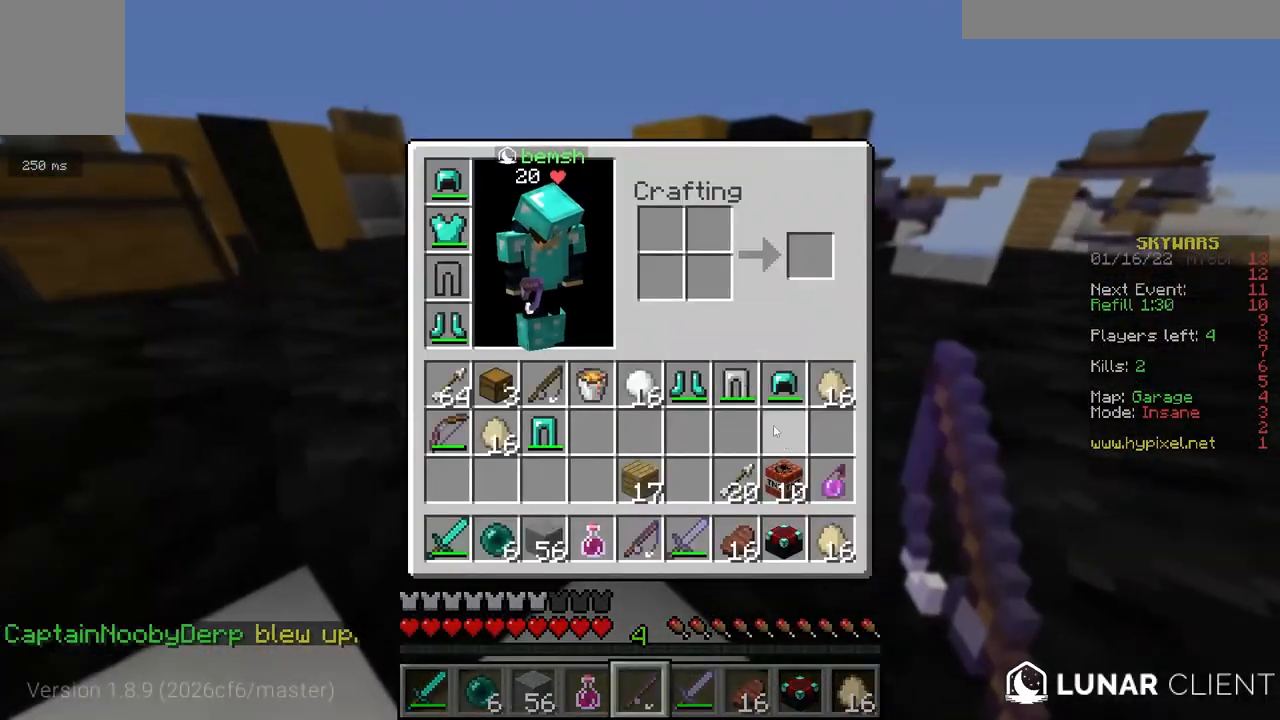
{"keys": [], "mouse": [], "events": []}
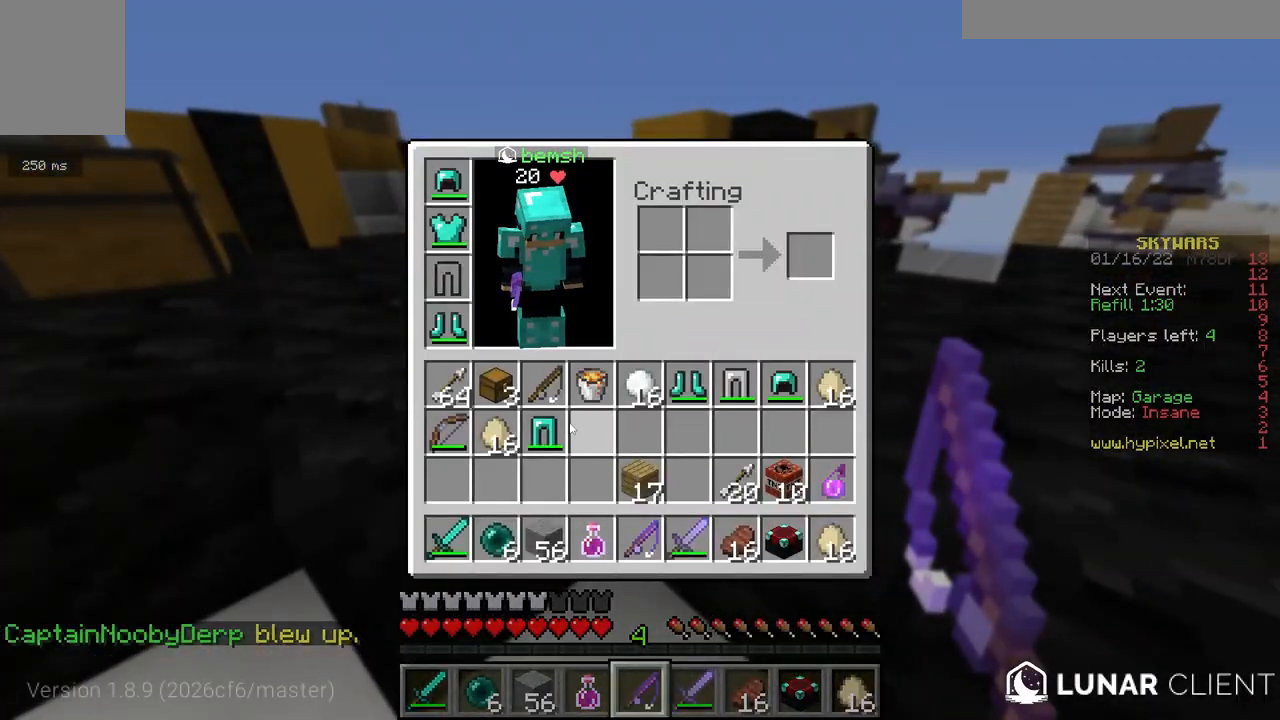
{"keys": ["space", "w"], "mouse": [], "events": [[300, "w", "down"], [383, "space", "down"]]}
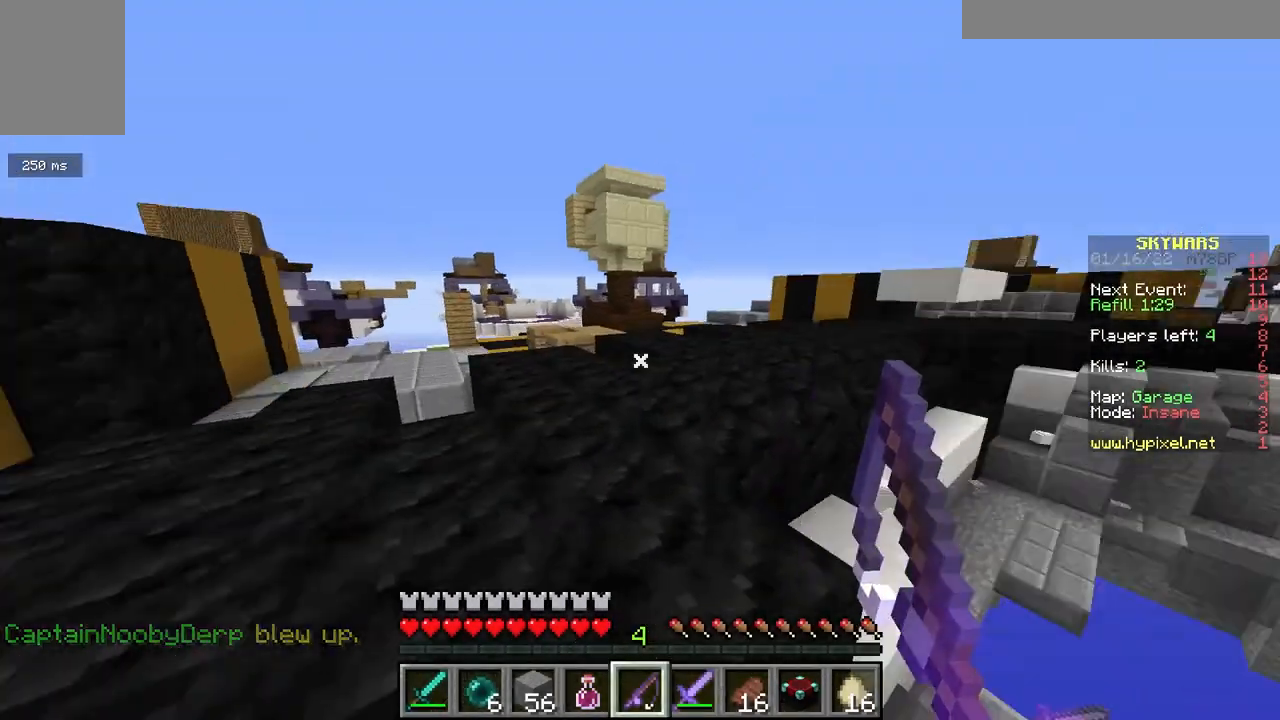
{"keys": ["a", "space", "w"], "mouse": [], "events": [[50, "a", "down"], [50, "space", "up"], [383, "space", "down"]]}
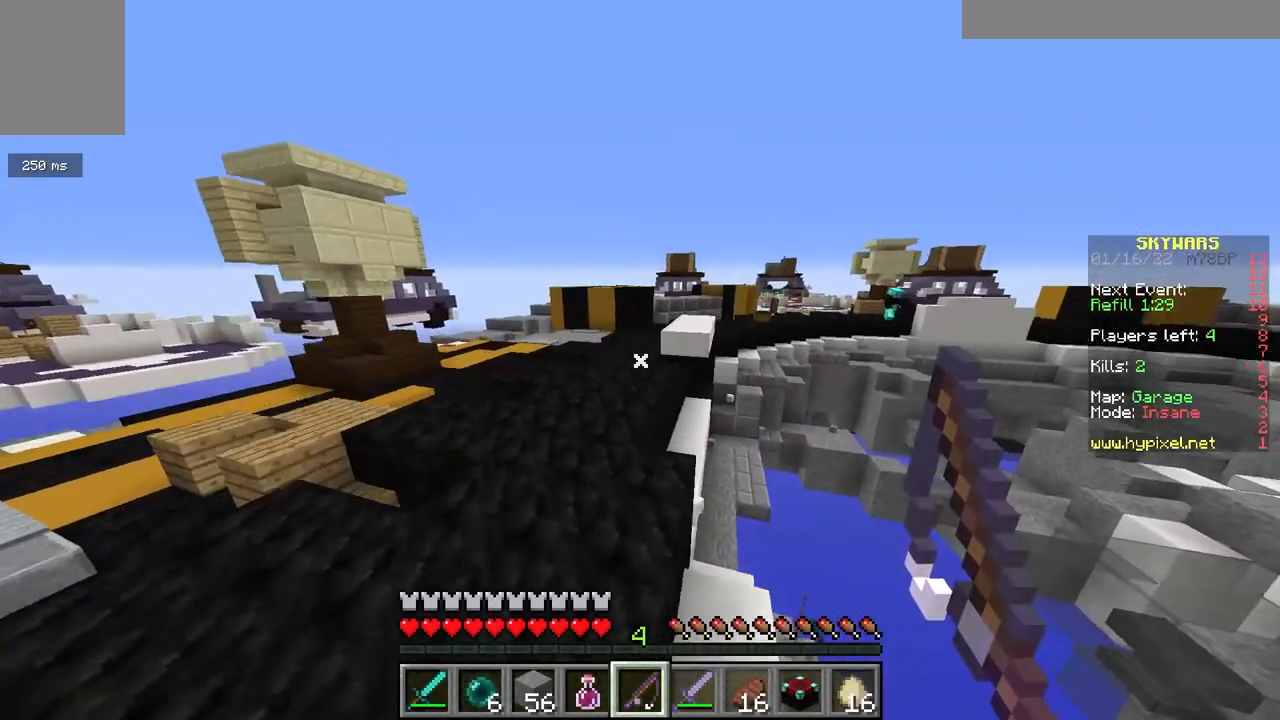
{"keys": ["a", "space", "w"], "mouse": [], "events": [[33, "space", "up"], [50, "a", "up"], [183, "a", "down"], [400, "space", "down"]]}
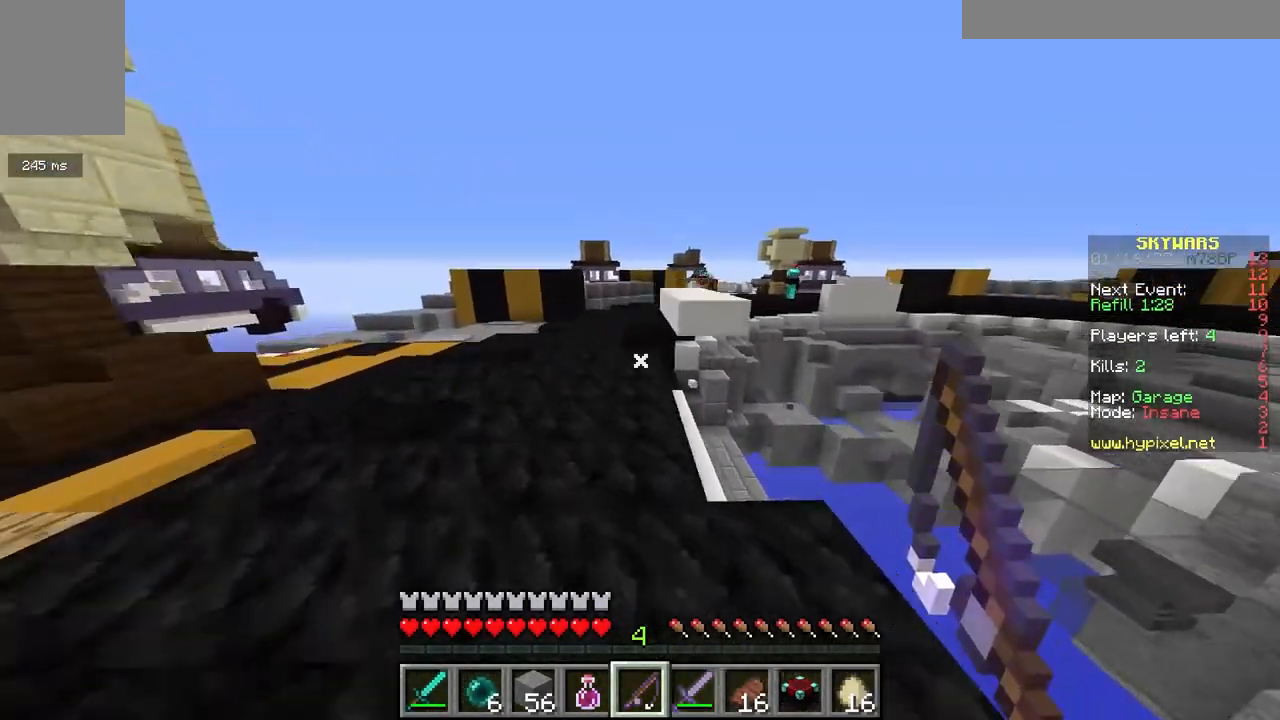
{"keys": ["w"], "mouse": [], "events": [[83, "space", "up"], [233, "a", "up"]]}
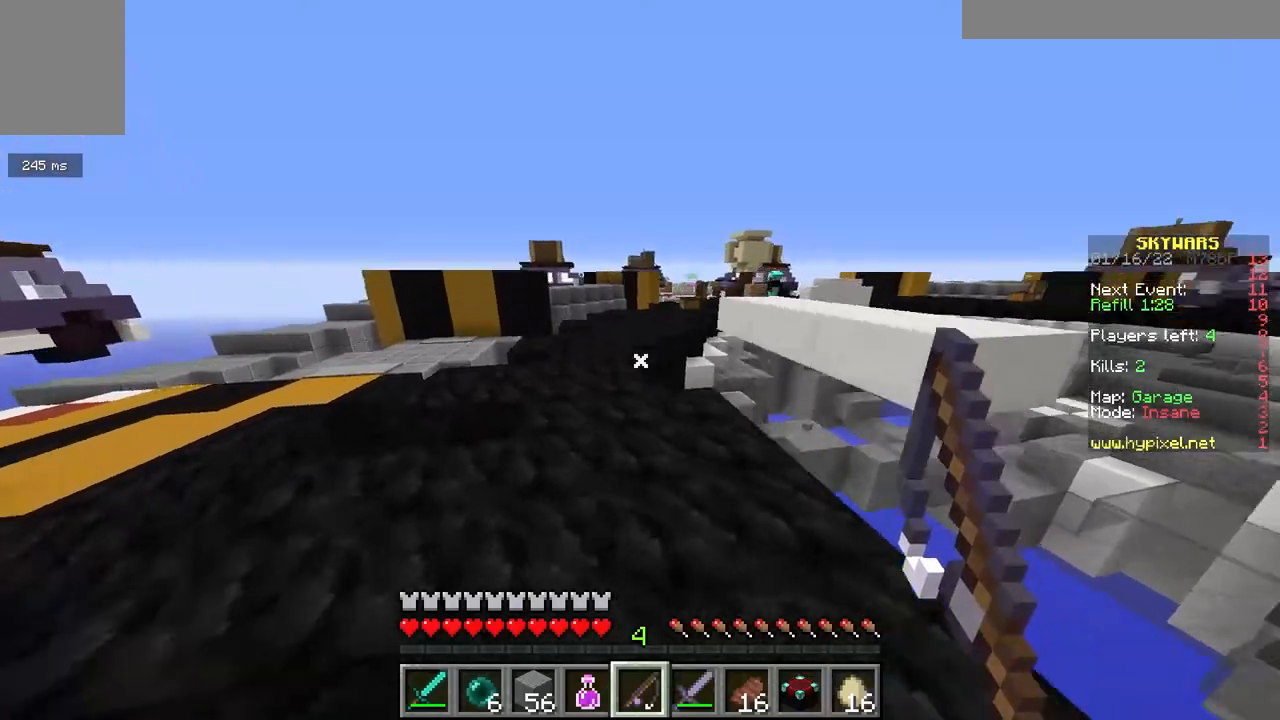
{"keys": ["w"], "mouse": [], "events": [[50, "space", "down"], [283, "space", "up"]]}
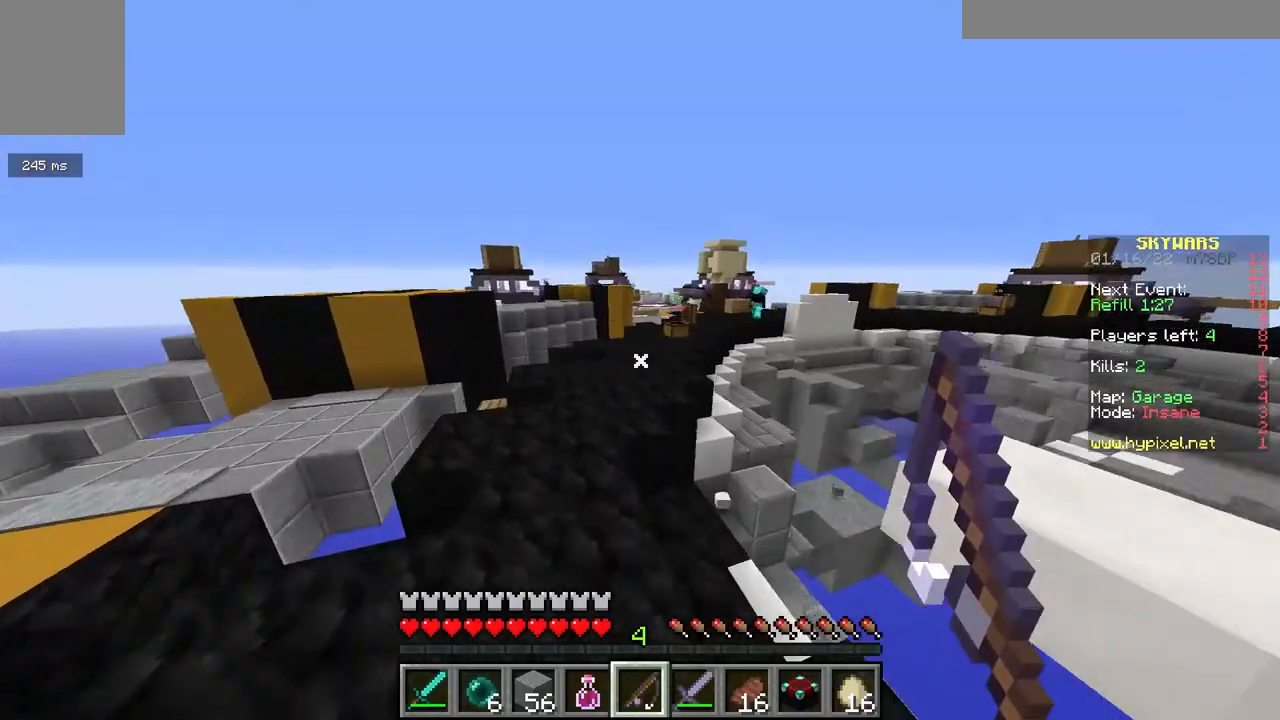
{"keys": ["a", "w"], "mouse": [], "events": [[167, "space", "down"], [283, "a", "down"], [350, "space", "up"]]}
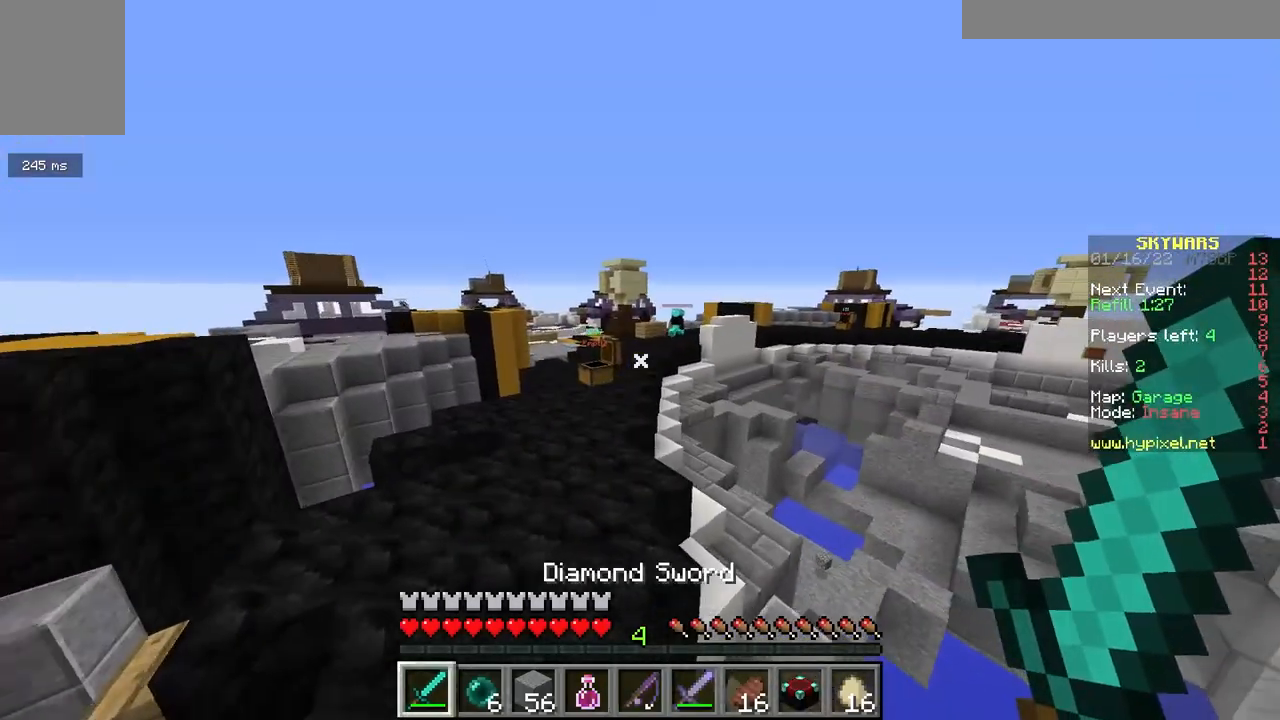
{"keys": ["w"], "mouse": [], "events": [[200, "space", "down"], [250, "a", "up"], [400, "space", "up"]]}
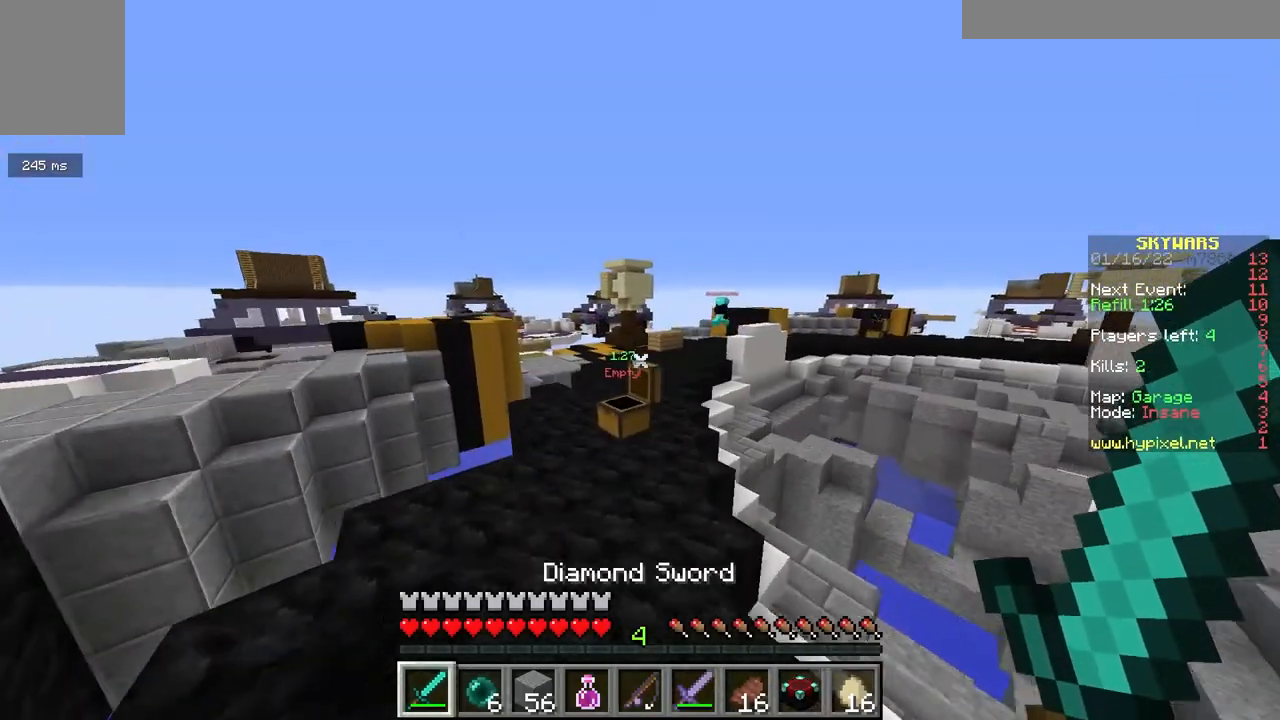
{"keys": ["space", "w"], "mouse": [], "events": [[500, "space", "down"]]}
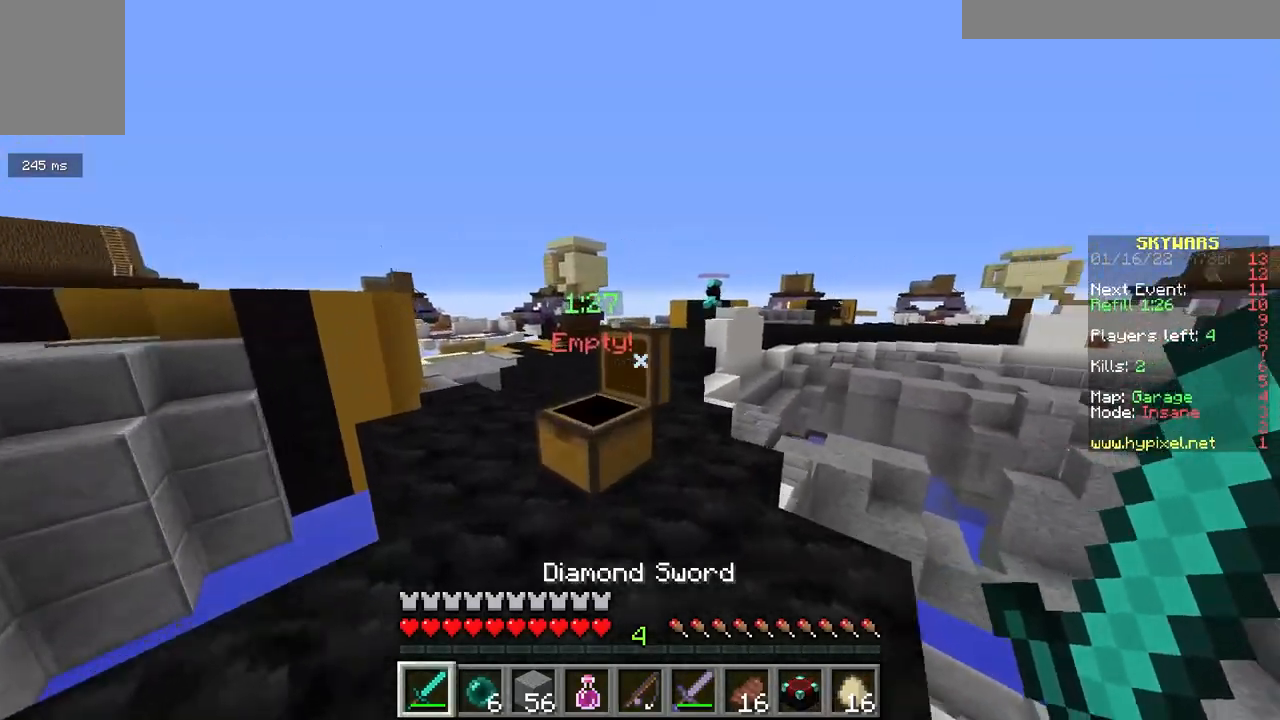
{"keys": ["a", "space", "w"], "mouse": [], "events": [[250, "space", "up"], [333, "a", "down"], [433, "space", "down"]]}
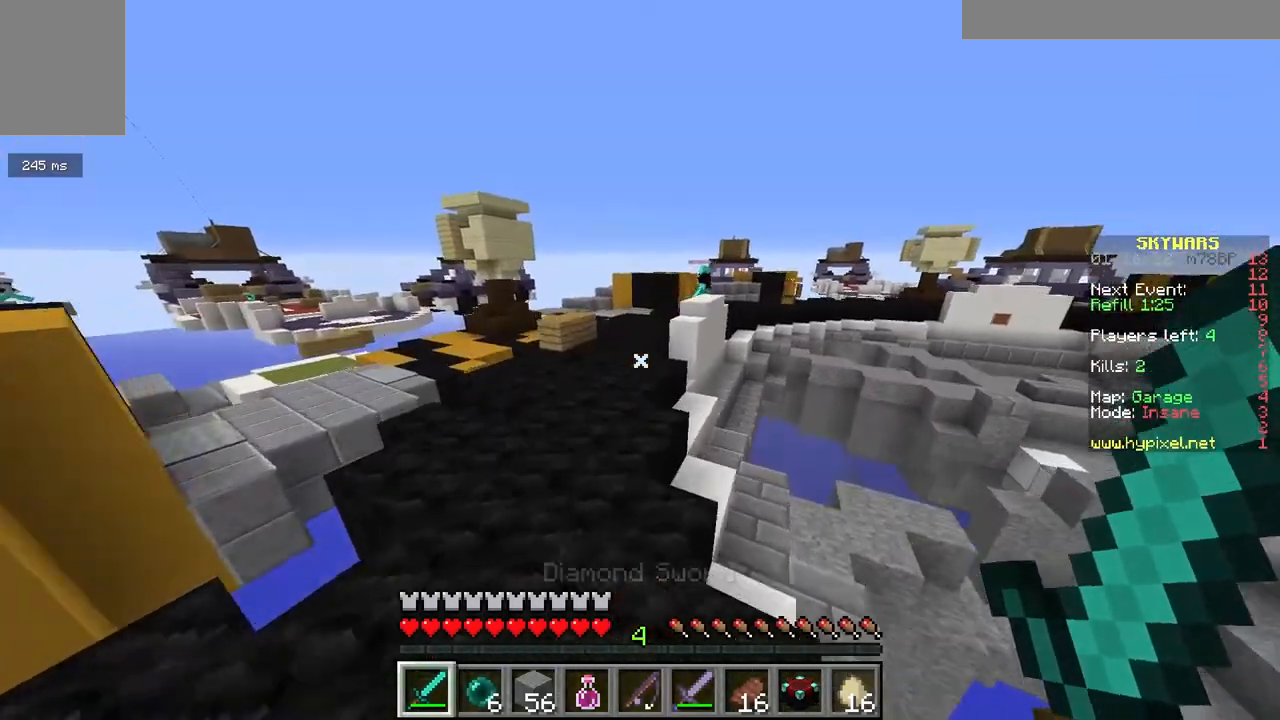
{"keys": ["a", "space", "w"], "mouse": [], "events": [[17, "a", "up"], [150, "space", "up"], [383, "a", "down"], [500, "space", "down"]]}
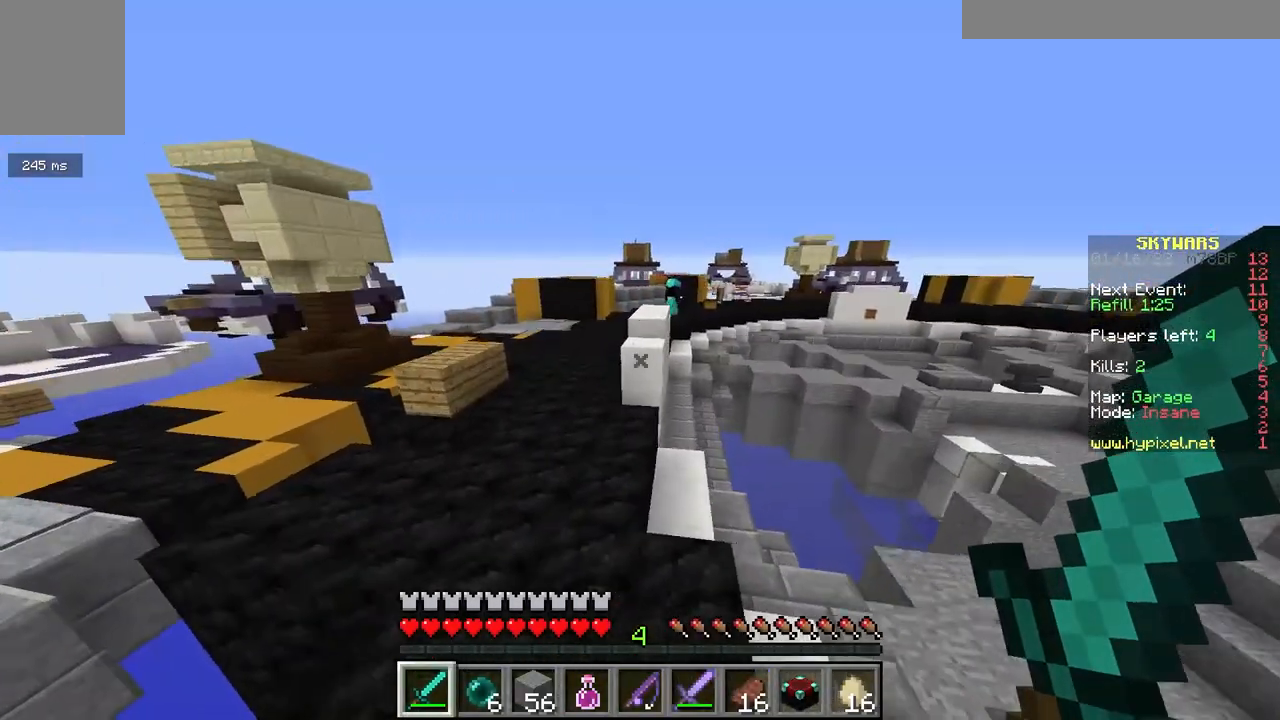
{"keys": ["a", "w"], "mouse": [], "events": [[167, "a", "up"], [217, "space", "up"], [383, "a", "down"]]}
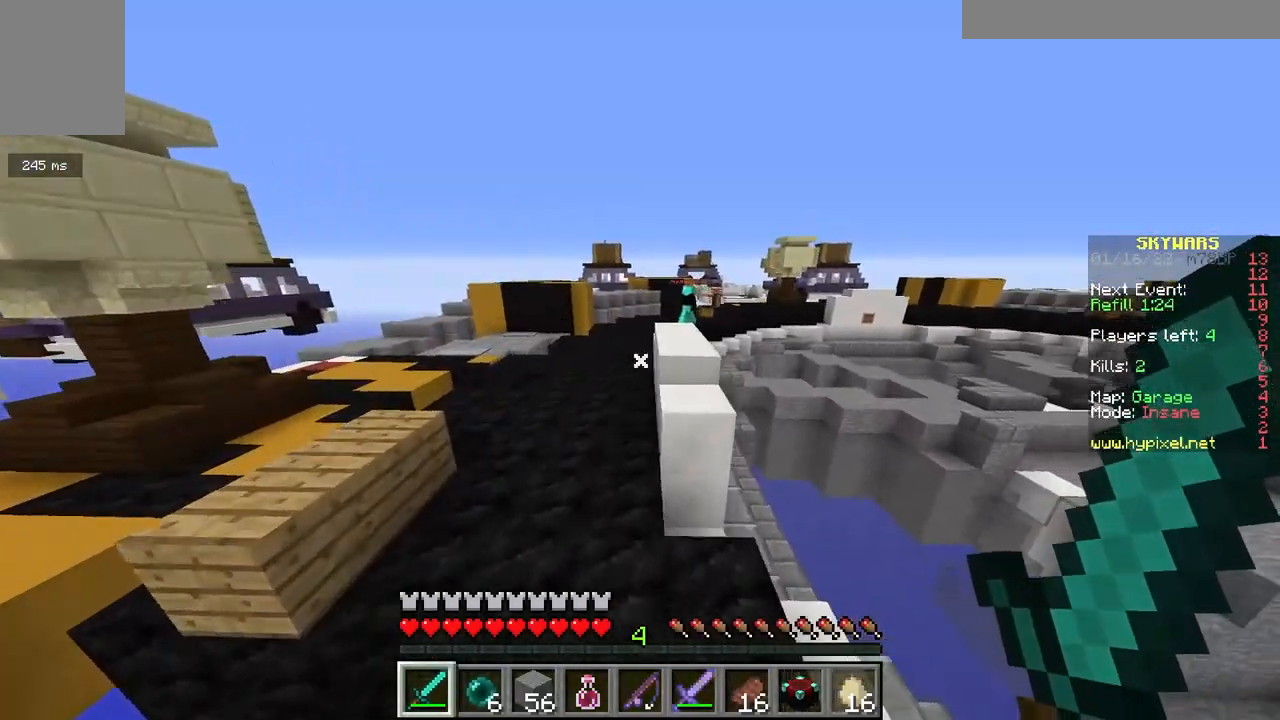
{"keys": ["a", "w"], "mouse": [], "events": [[167, "a", "up"], [167, "space", "down"], [333, "space", "up"], [367, "a", "down"]]}
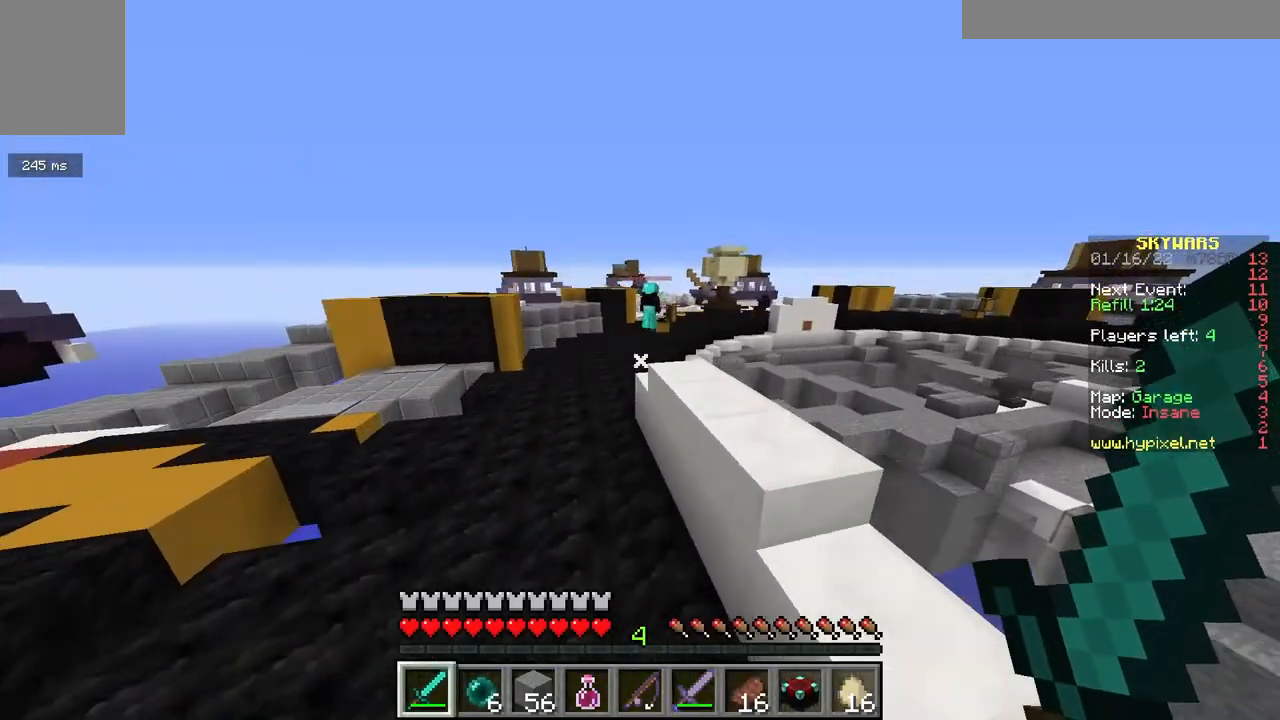
{"keys": ["a", "w"], "mouse": [], "events": [[133, "a", "up"], [250, "space", "down"], [283, "a", "down"], [400, "space", "up"]]}
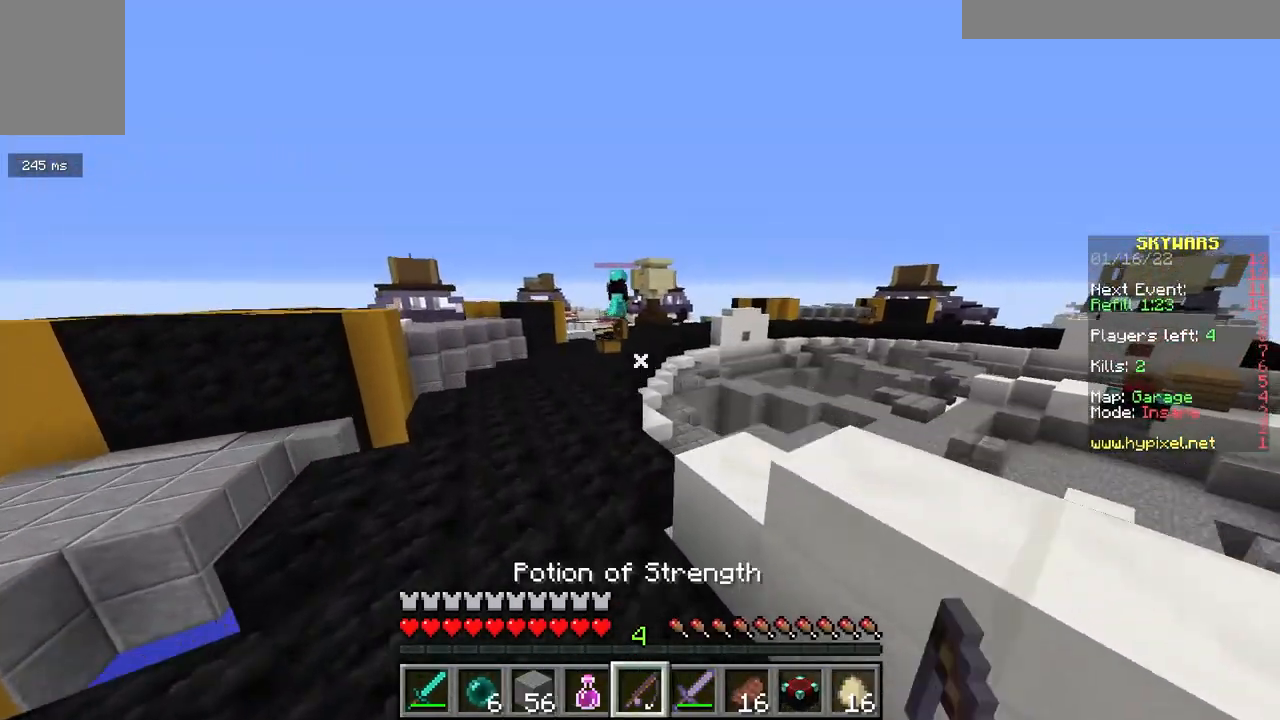
{"keys": ["space", "w"], "mouse": [], "events": [[100, "a", "up"], [300, "space", "down"]]}
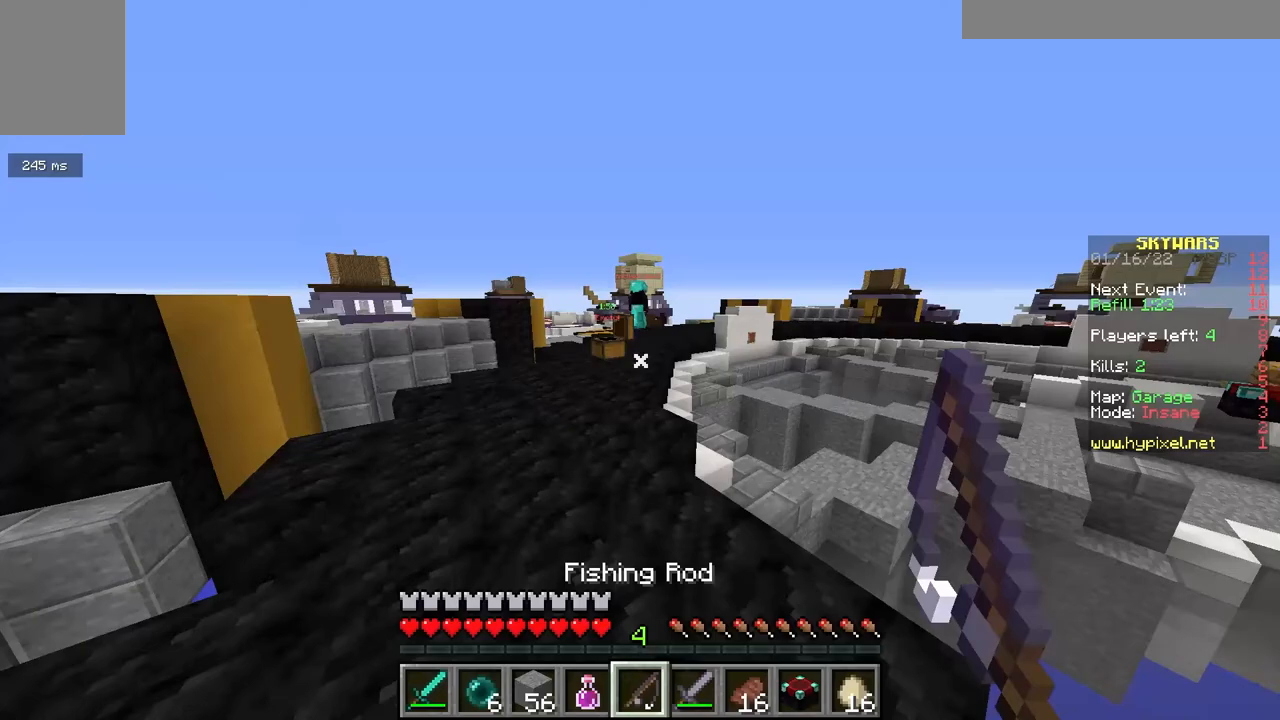
{"keys": ["w"], "mouse": [], "events": [[33, "space", "up"], [333, "a", "down"], [467, "a", "up"]]}
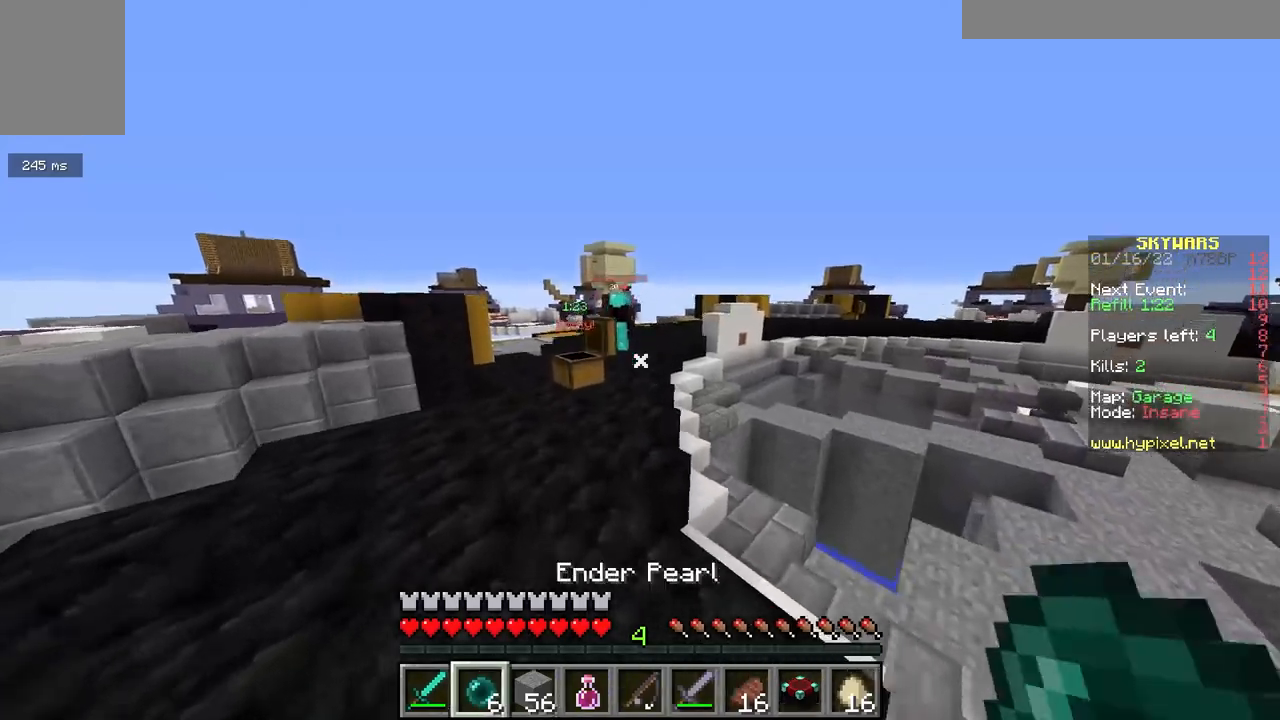
{"keys": ["w"], "mouse": [], "events": [[33, "space", "down"], [233, "space", "up"]]}
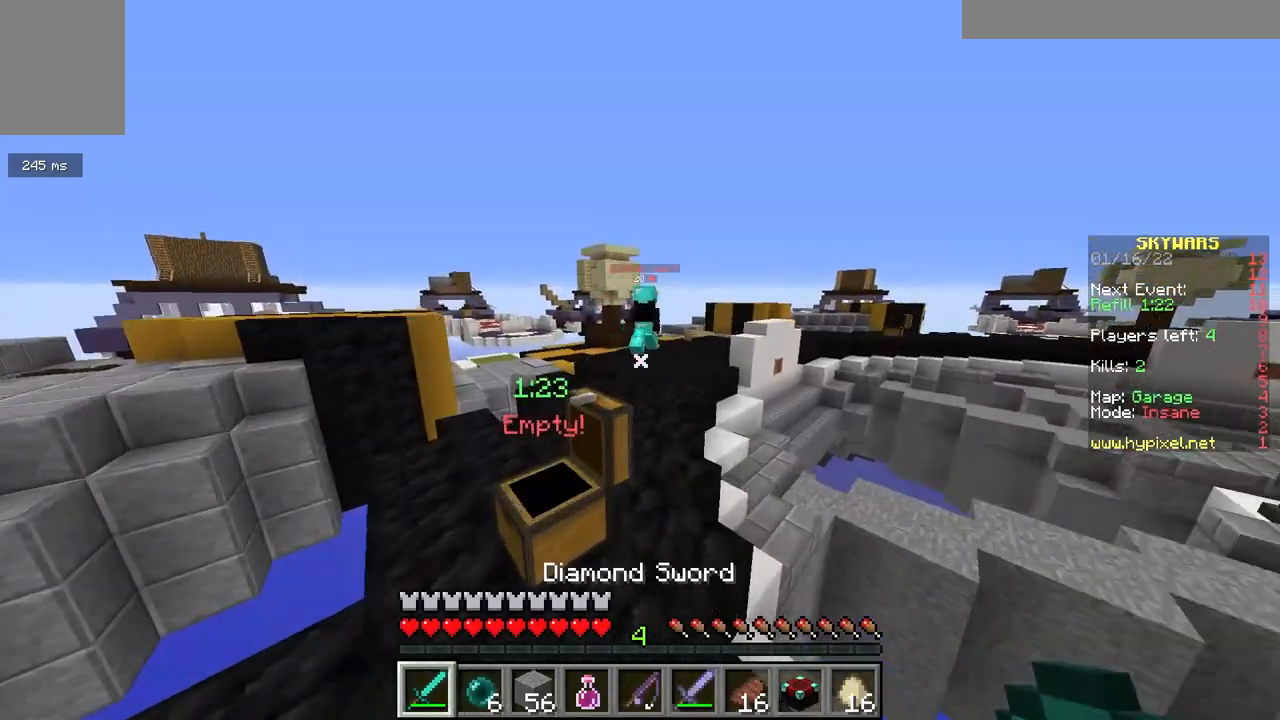
{"keys": ["w"], "mouse": [], "events": [[100, "space", "down"], [300, "space", "up"], [317, "d", "down"], [467, "d", "up"]]}
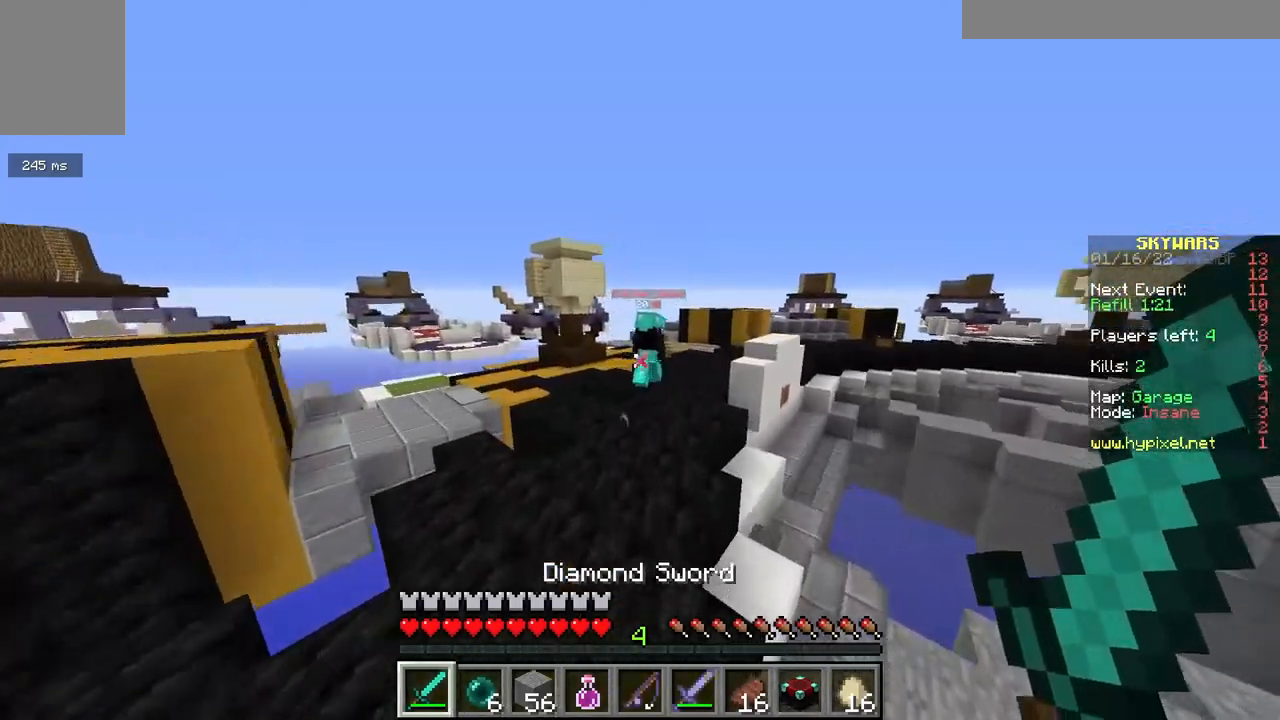
{"keys": ["w"], "mouse": [], "events": [[183, "space", "down"], [350, "space", "up"]]}
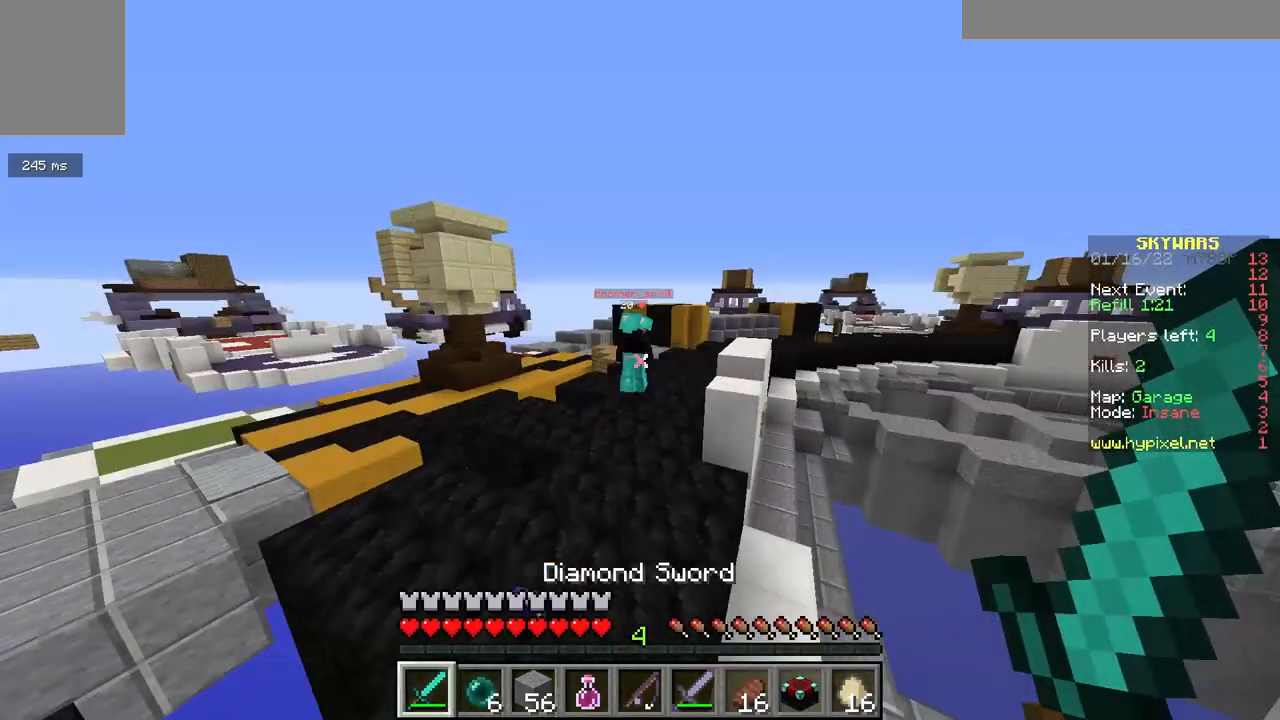
{"keys": ["space", "w"], "mouse": [], "events": [[83, "a", "down"], [383, "a", "up"], [400, "space", "down"]]}
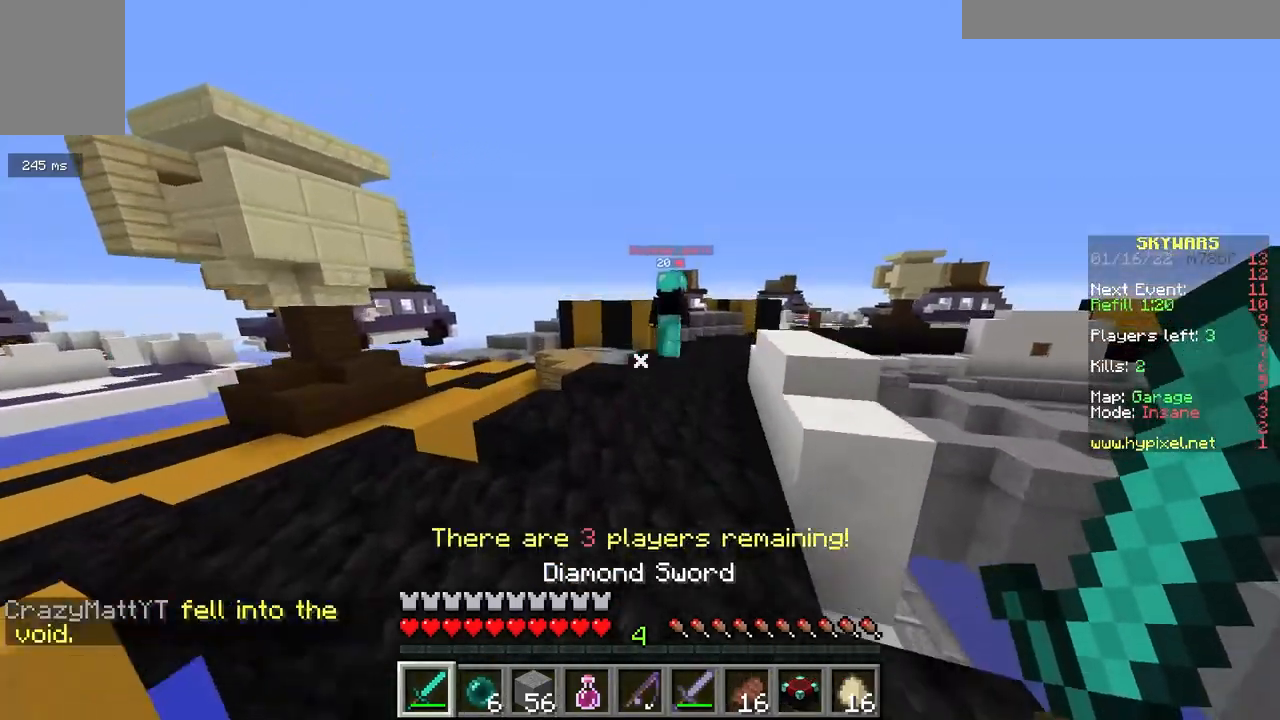
{"keys": ["space", "w"], "mouse": [], "events": [[17, "d", "down"], [67, "space", "up"], [283, "d", "up"], [467, "space", "down"]]}
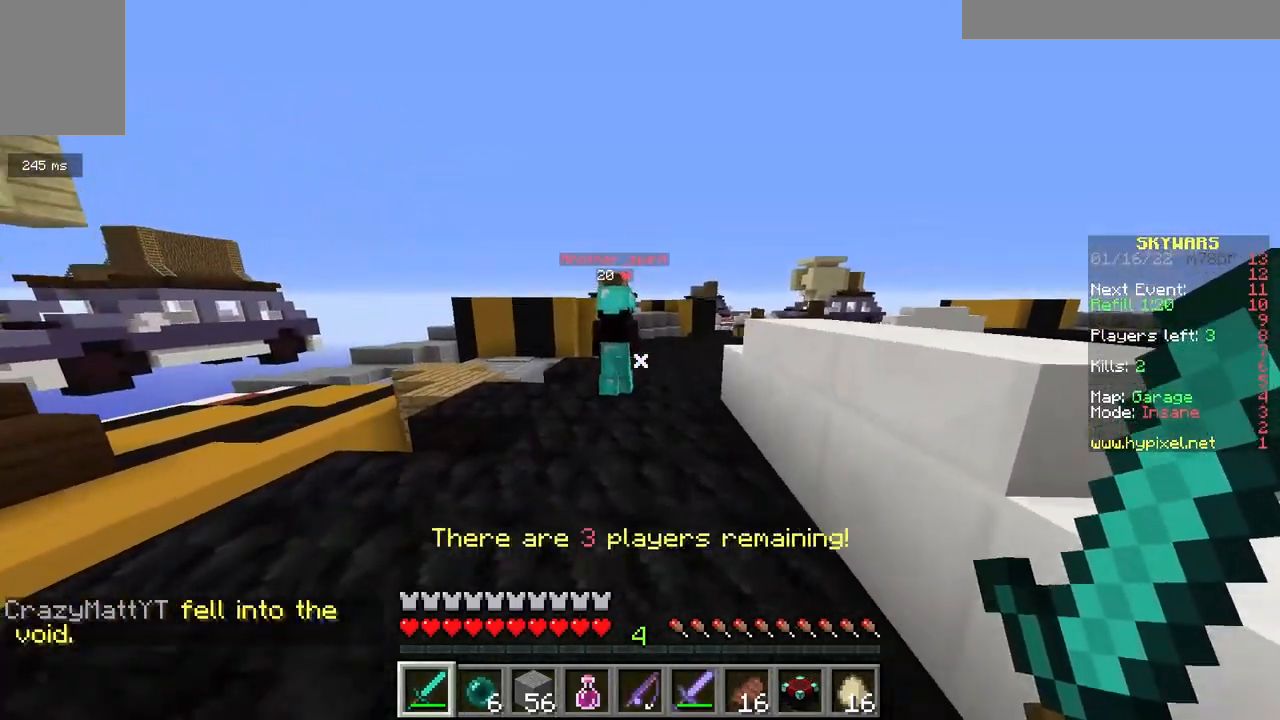
{"keys": ["d", "w"], "mouse": ["left"], "events": [[33, "d", "down"], [150, "d", "up"], [150, "space", "up"], [350, "mouse_left", "down"], [417, "d", "down"]]}
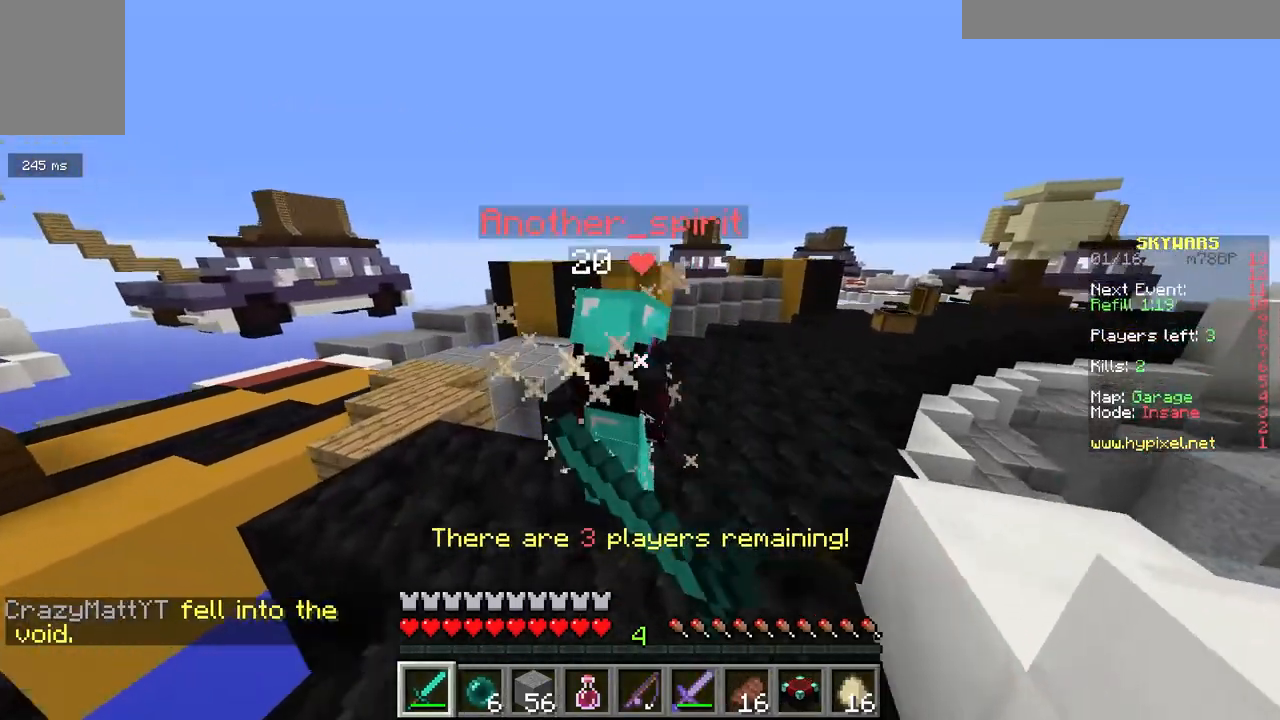
{"keys": ["w"], "mouse": ["left"], "events": [[117, "d", "up"], [133, "w", "up"], [183, "d", "down"], [250, "w", "down"], [367, "d", "up"]]}